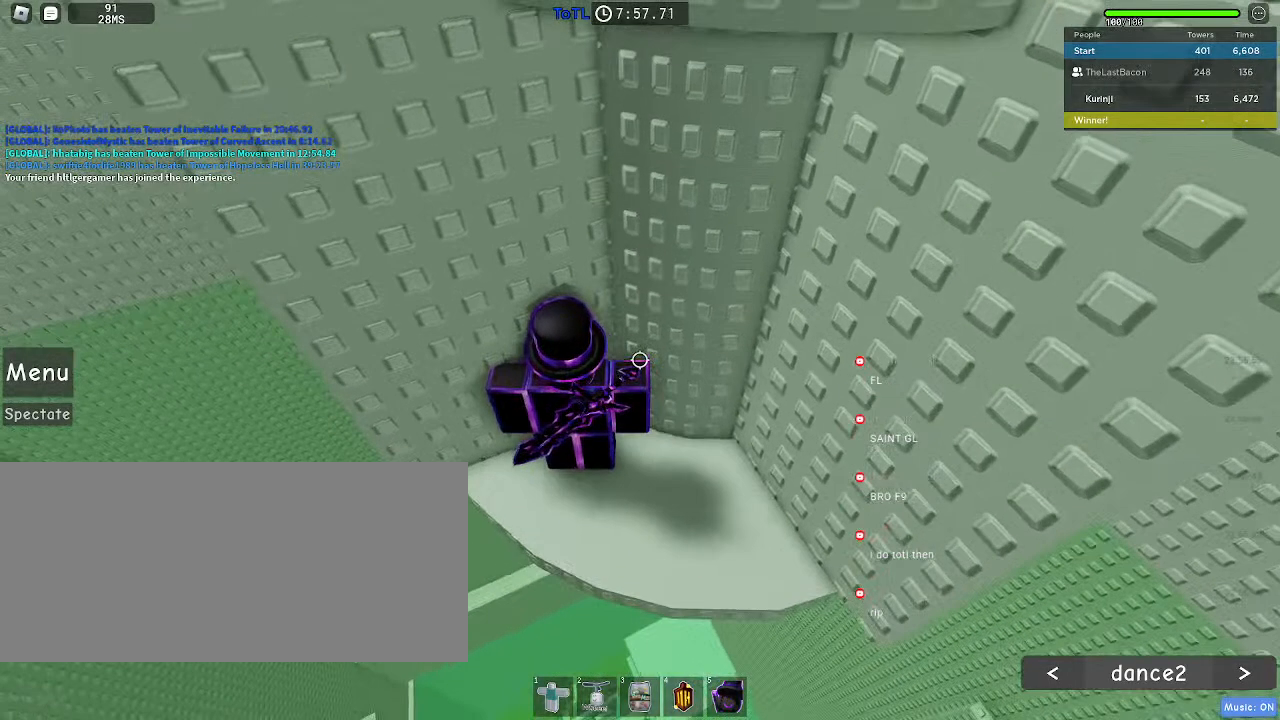
Gameplay with keyboard and mouse; each line is a JSON object with the keys and mouse buttons held at the frame after it. "events" lists presses ("down") and releases ("up") of "a", "ctrl", "d", "e", "f", "q", "r", "s", "shift", "space", "tab", "w", "mouse_left", "mouse_wheel", "mouse_right", "mouse_mb4" and "mouse_mb5" between this image and that frame as [ms after this image, input, new state], when the widget could be followed in between. "mouse_left", "mouse_wheel", "mouse_right", "mouse_mb4", "mouse_mb5" = the "left", "wheel", "right", "mb4", "mb5" buttons of the "mouse" list. No other keys are recorded. "wheel" means that the mouse wheel is clicked or scrolled. Mouse movement is not recorded.
{"keys": [], "mouse": [], "events": [[350, "a", "down"], [350, "w", "down"], [450, "a", "up"], [450, "w", "up"]]}
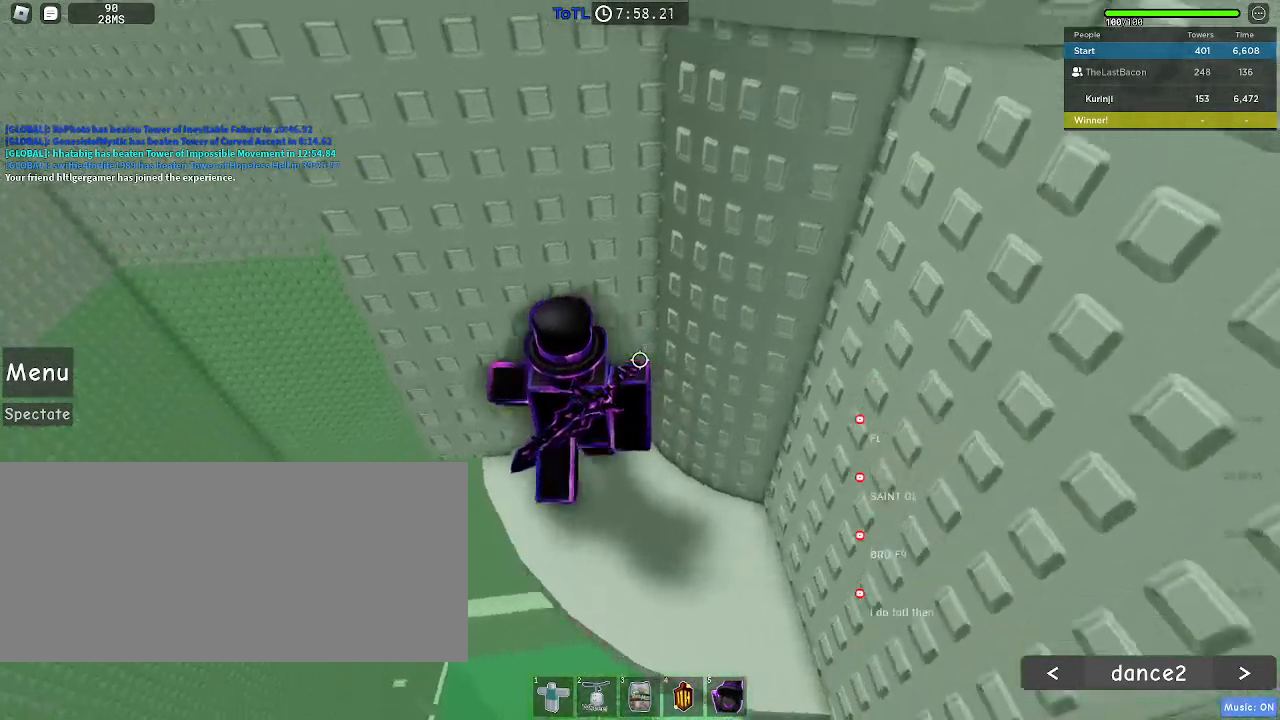
{"keys": [], "mouse": [], "events": []}
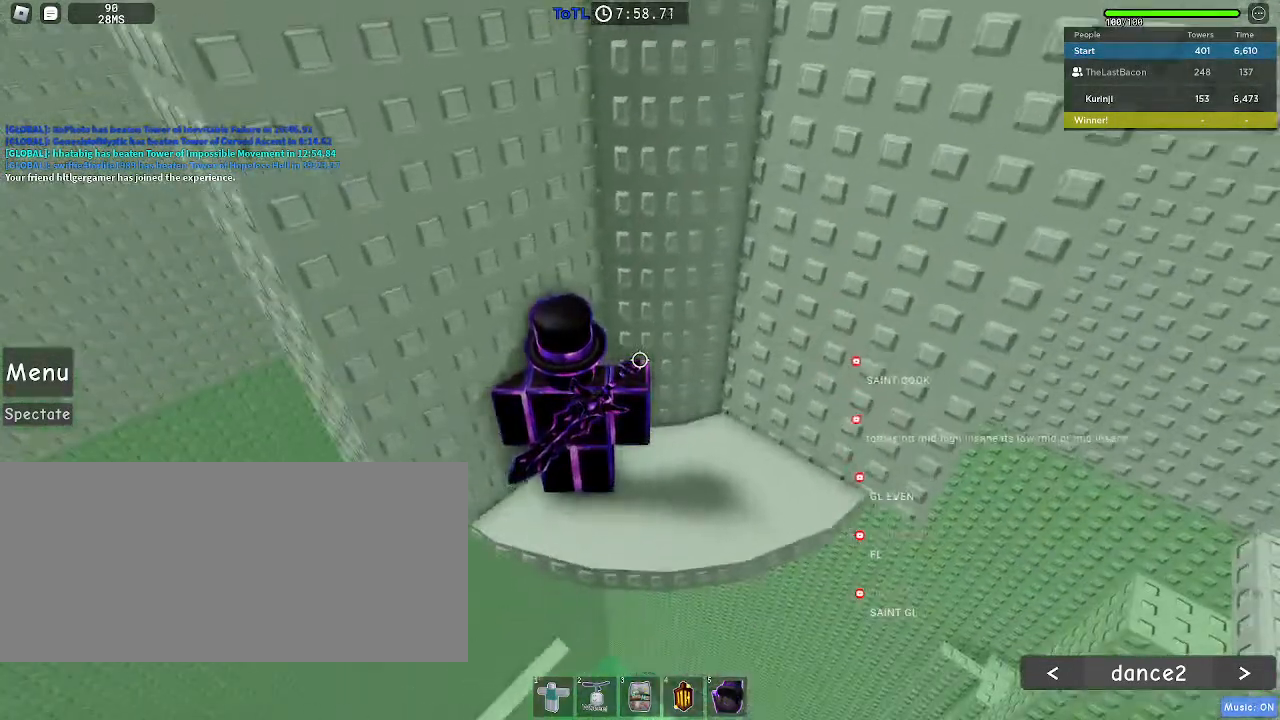
{"keys": [], "mouse": [], "events": [[67, "a", "down"], [200, "a", "up"], [317, "a", "down"], [450, "a", "up"]]}
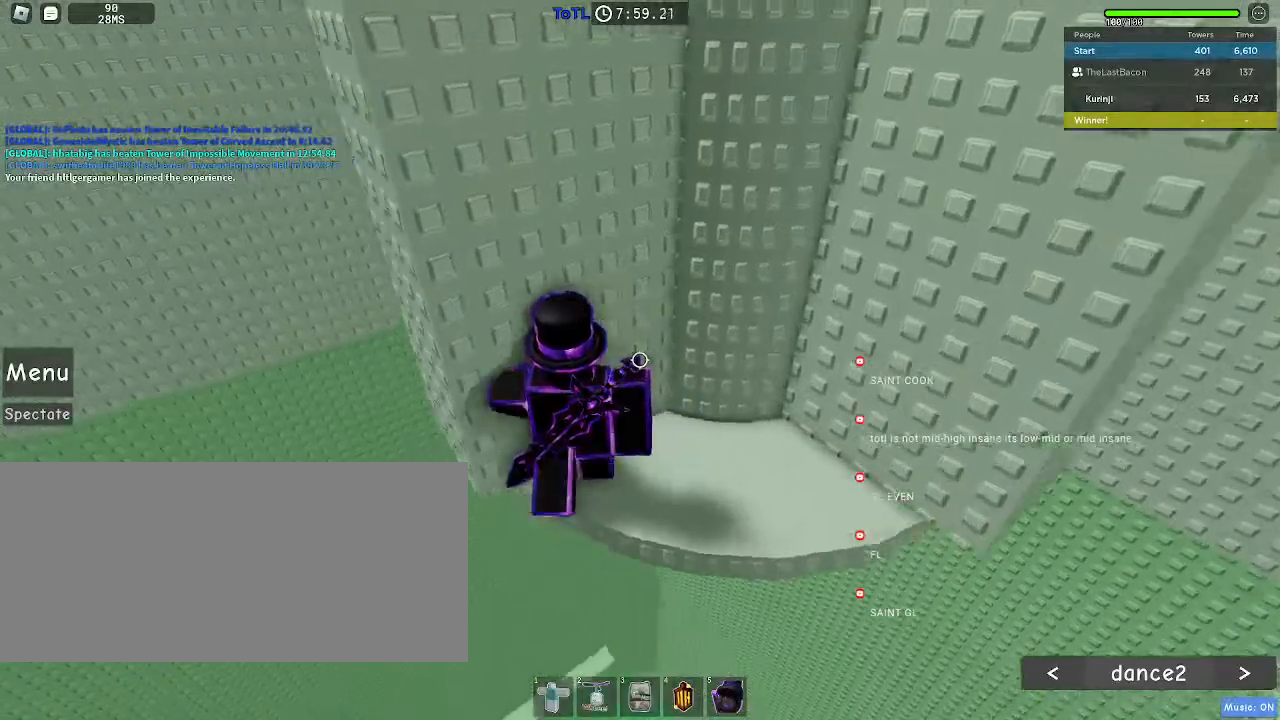
{"keys": [], "mouse": [], "events": [[167, "w", "down"], [283, "w", "up"], [383, "w", "down"], [483, "w", "up"]]}
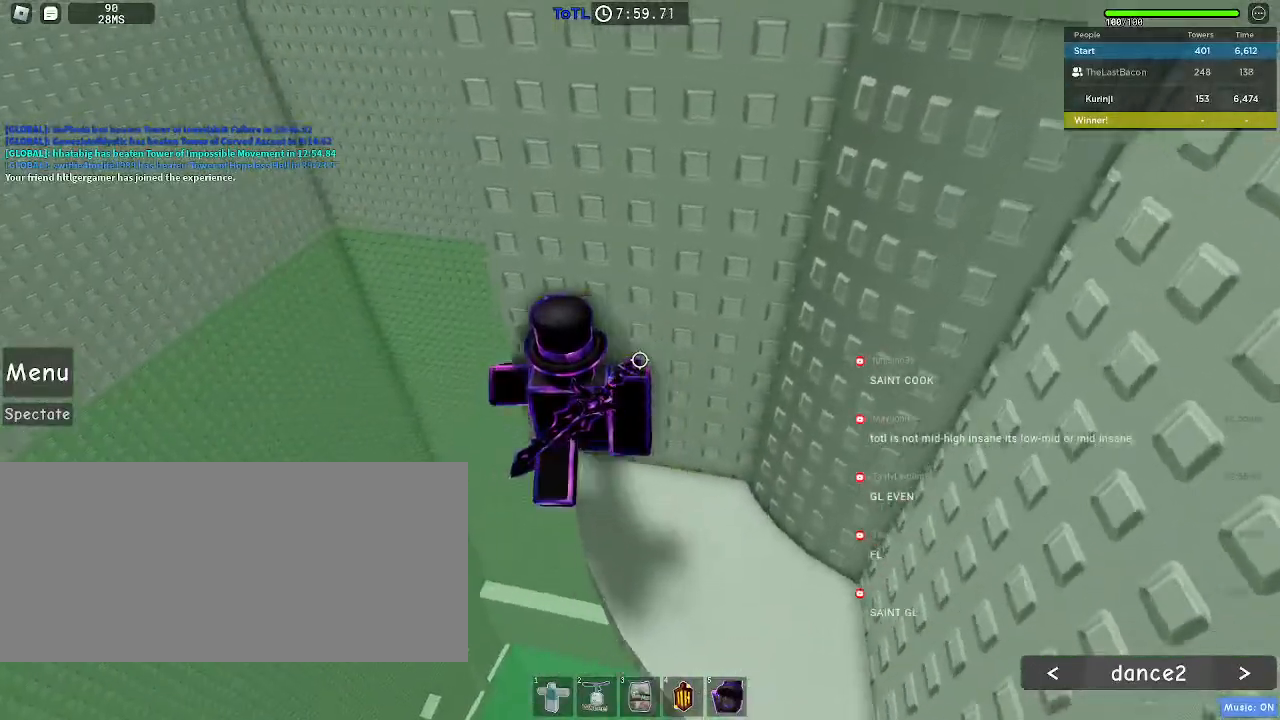
{"keys": ["a", "space"], "mouse": [], "events": [[367, "a", "down"], [483, "space", "down"]]}
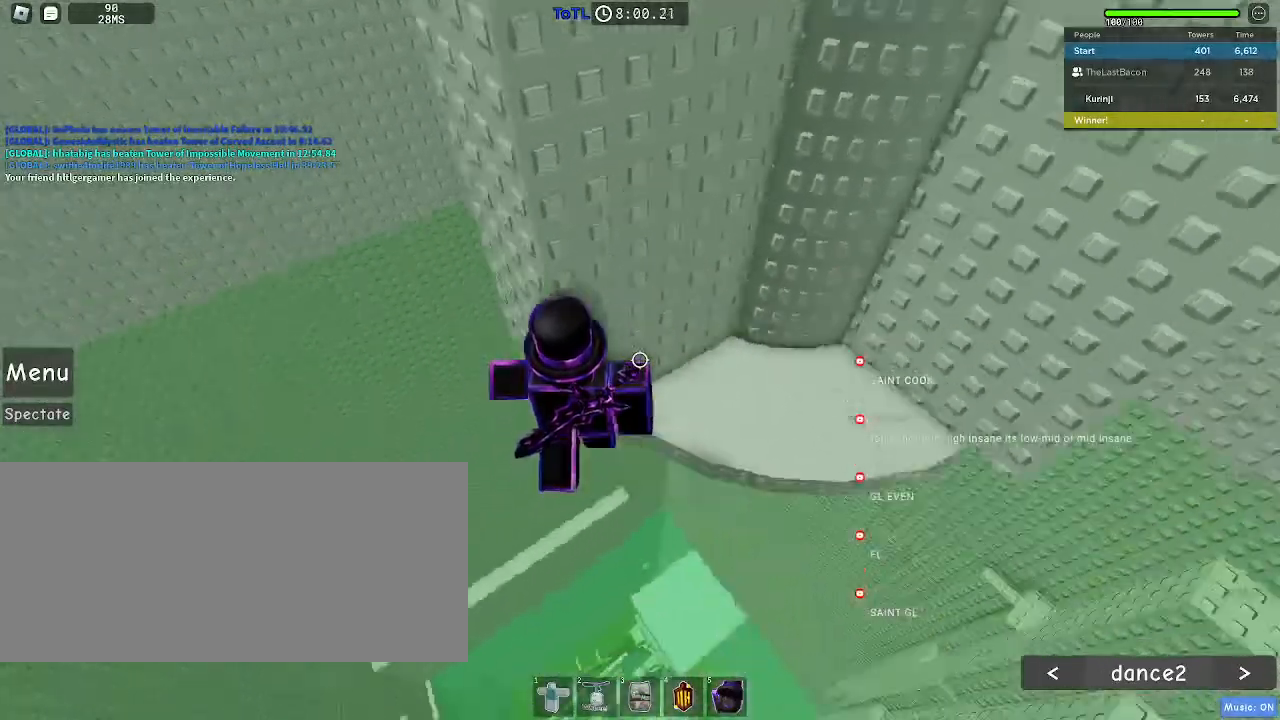
{"keys": ["a"], "mouse": [], "events": [[50, "space", "up"]]}
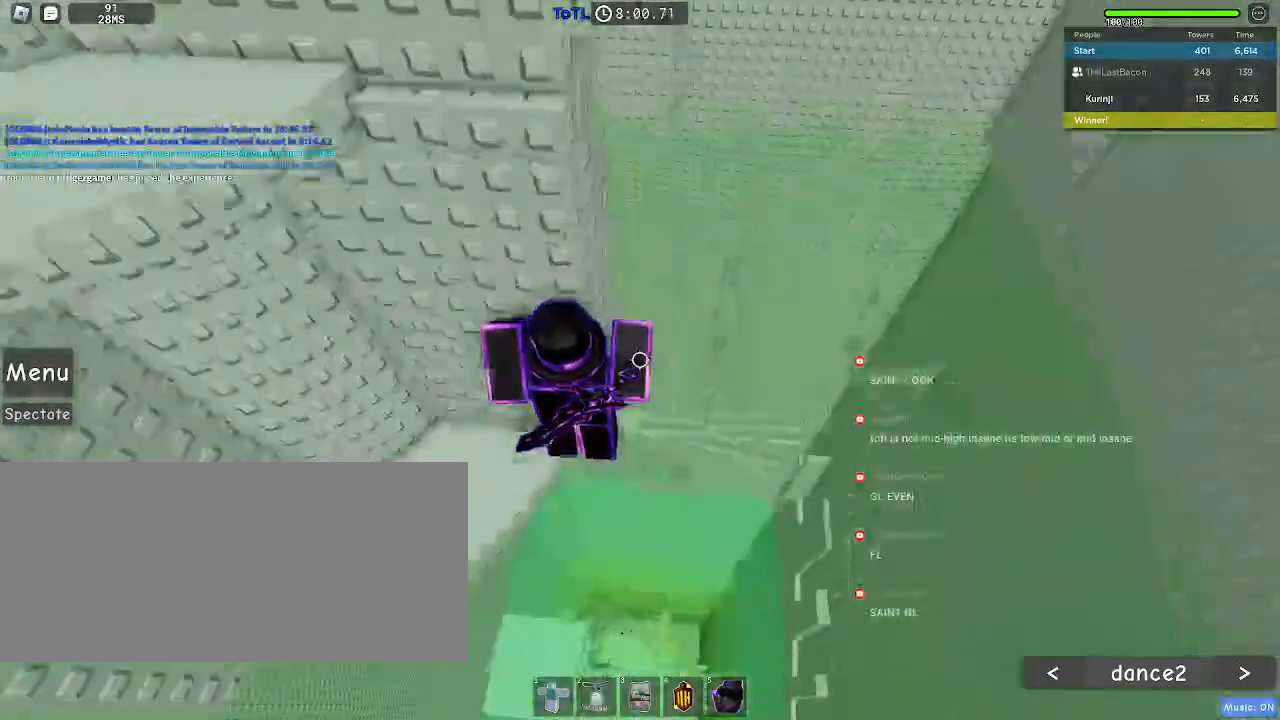
{"keys": ["a", "w"], "mouse": [], "events": [[250, "a", "up"], [367, "a", "down"], [383, "w", "down"]]}
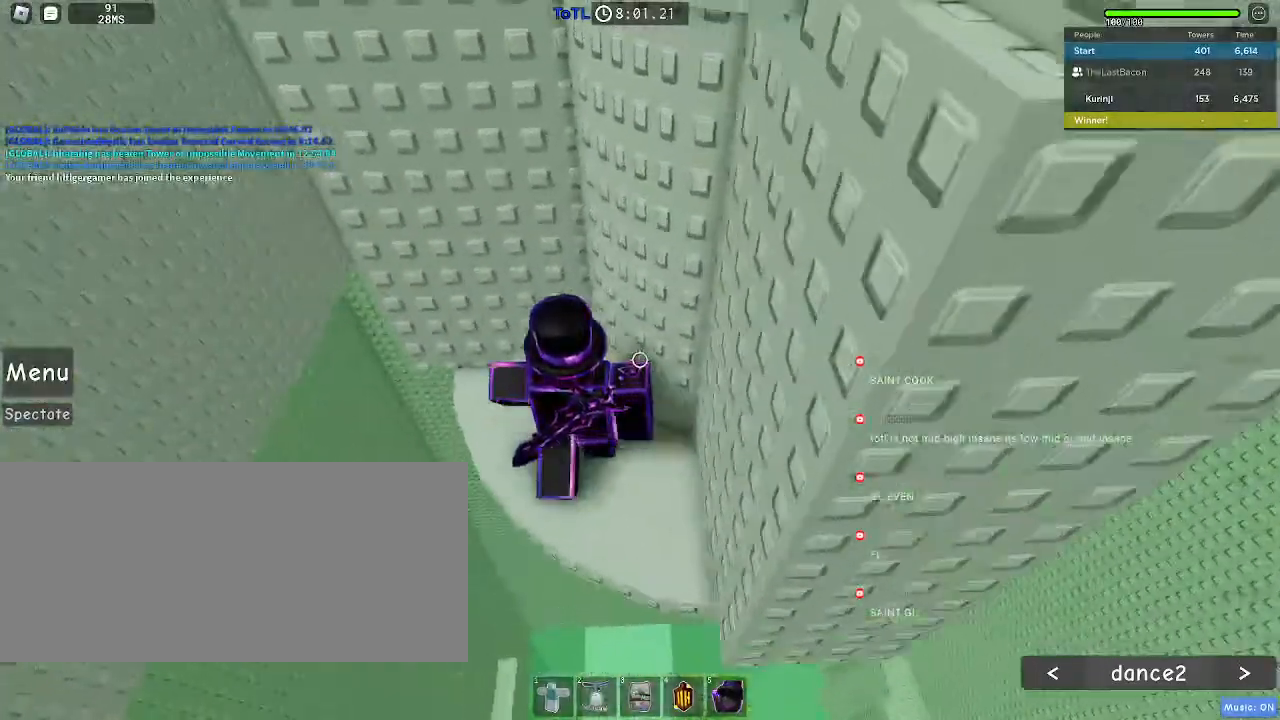
{"keys": [], "mouse": [], "events": [[350, "a", "up"], [417, "w", "up"]]}
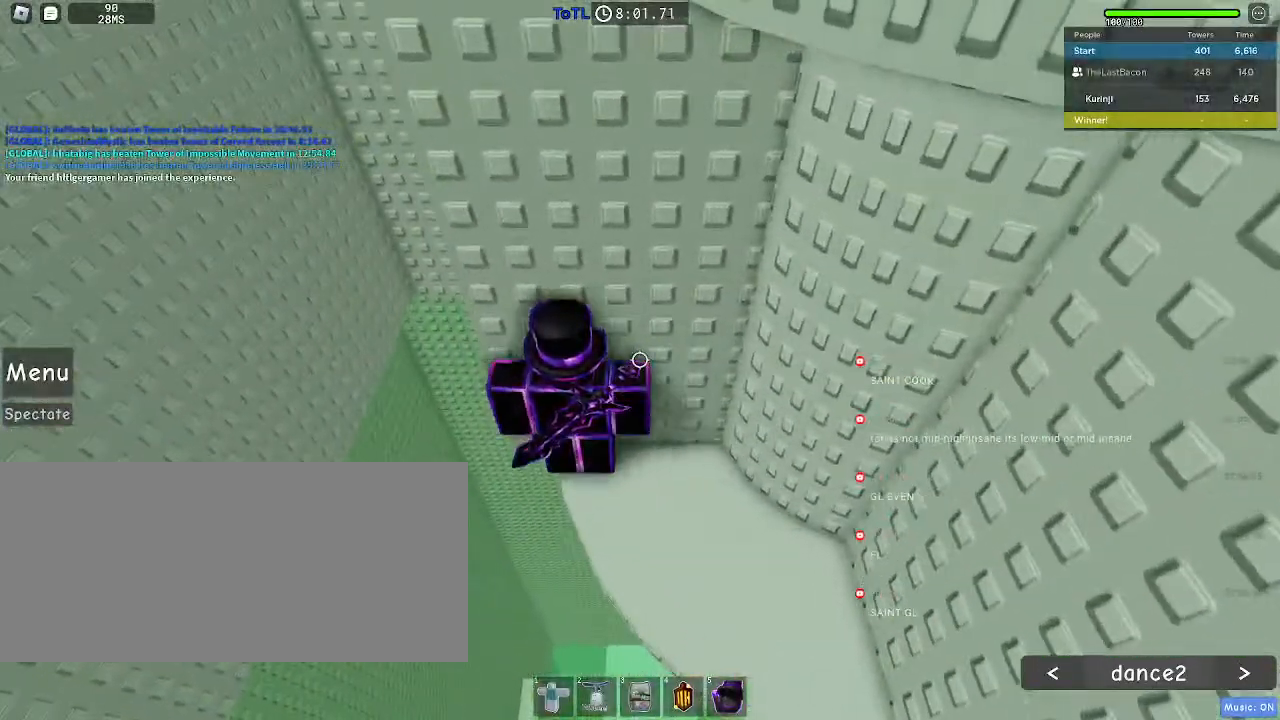
{"keys": ["a"], "mouse": [], "events": [[217, "a", "down"], [367, "space", "down"], [467, "space", "up"]]}
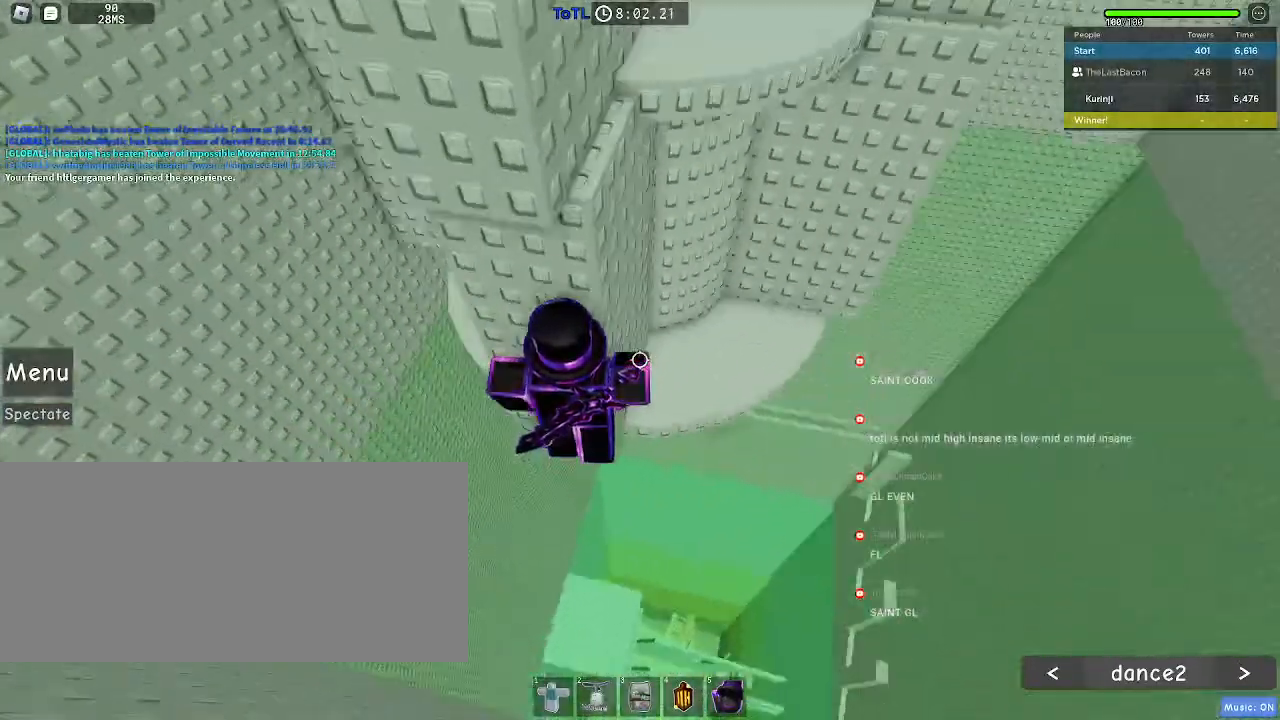
{"keys": ["a"], "mouse": [], "events": []}
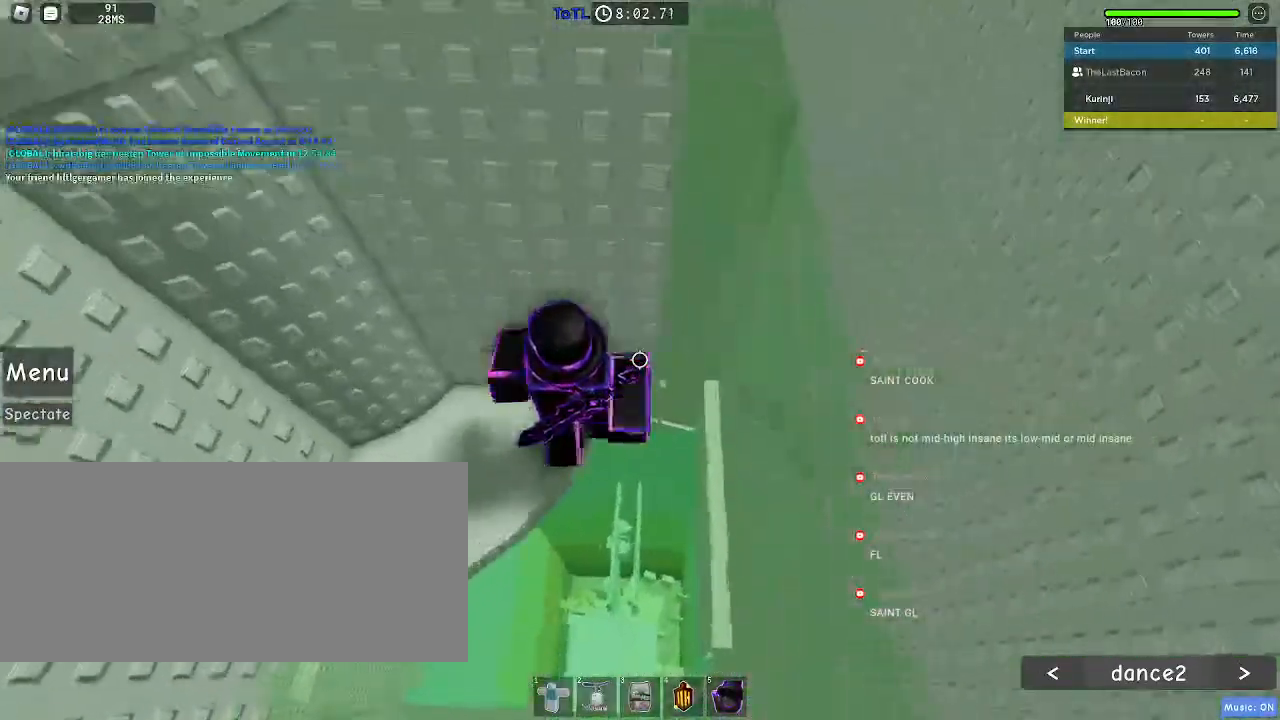
{"keys": [], "mouse": [], "events": [[167, "a", "up"]]}
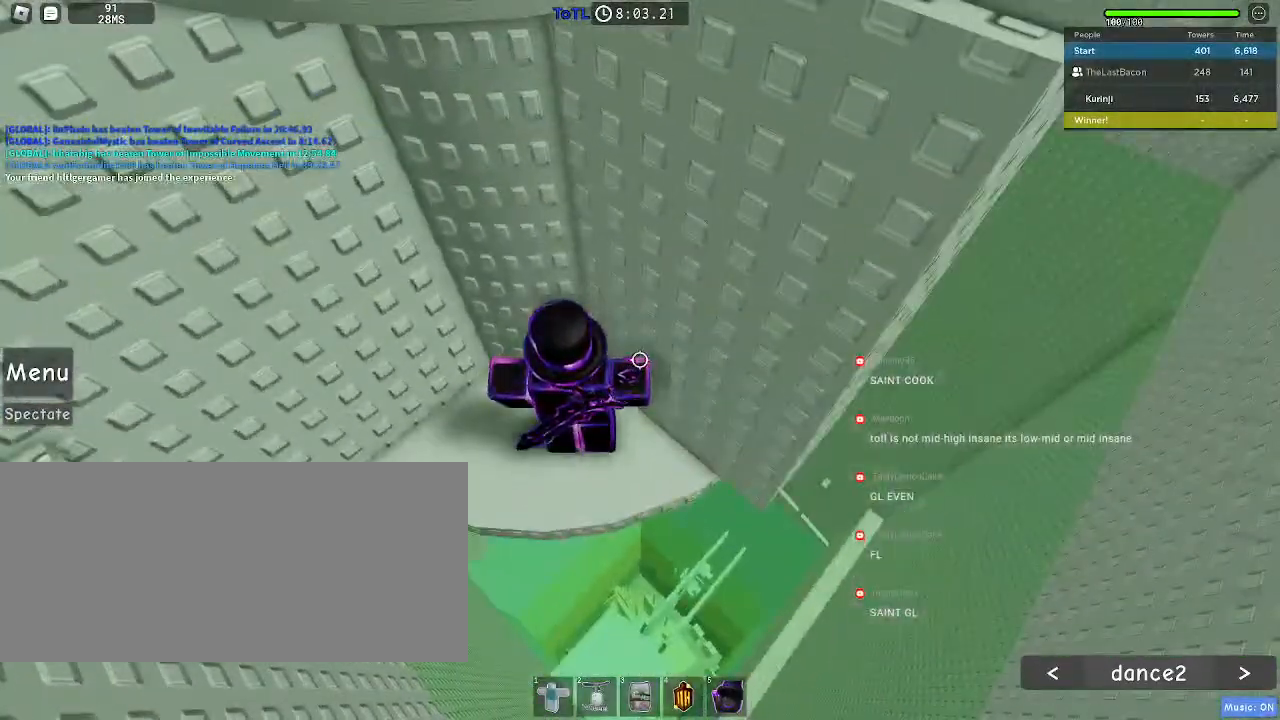
{"keys": [], "mouse": [], "events": []}
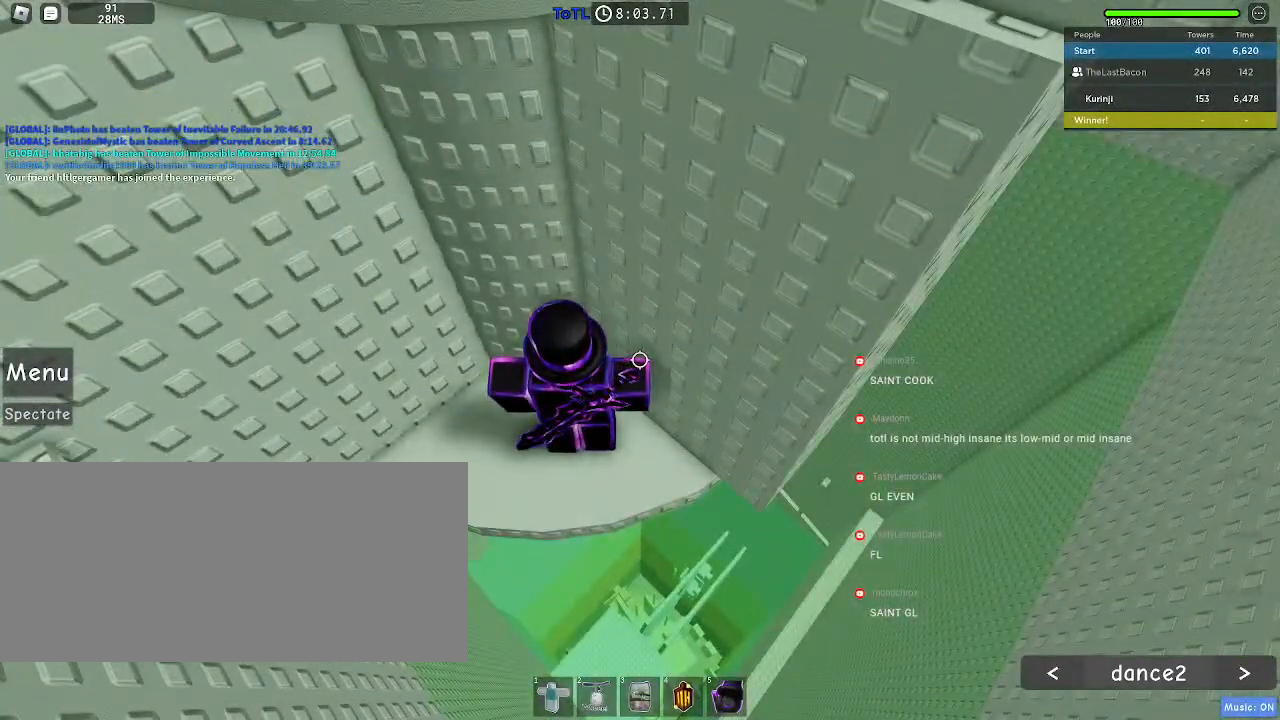
{"keys": [], "mouse": [], "events": []}
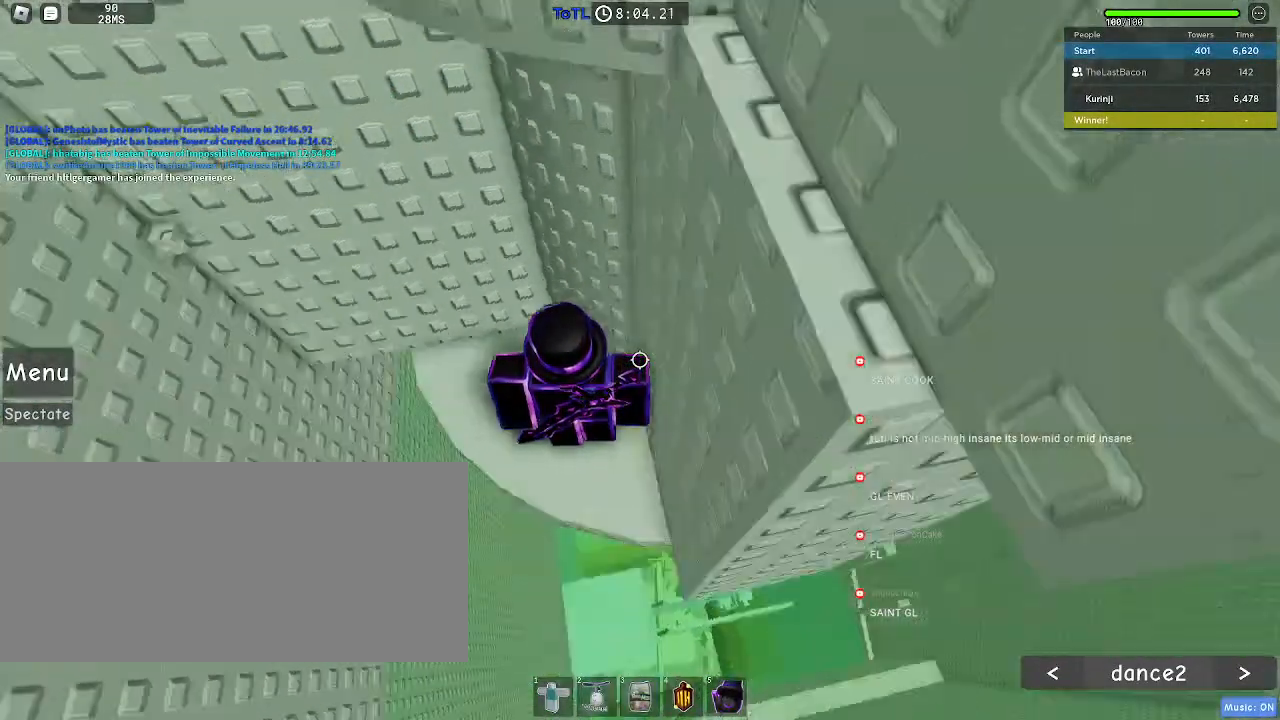
{"keys": [], "mouse": []}
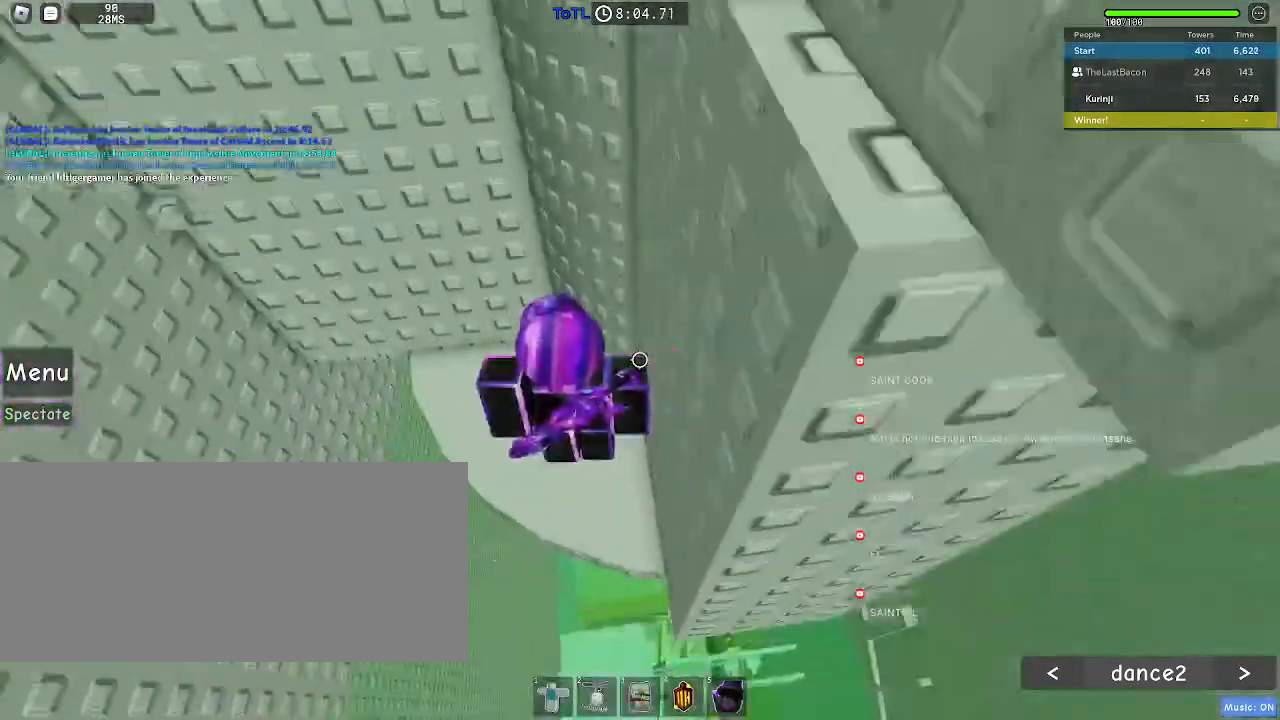
{"keys": [], "mouse": [], "events": [[50, "a", "down"], [67, "w", "down"], [400, "a", "up"], [433, "w", "up"]]}
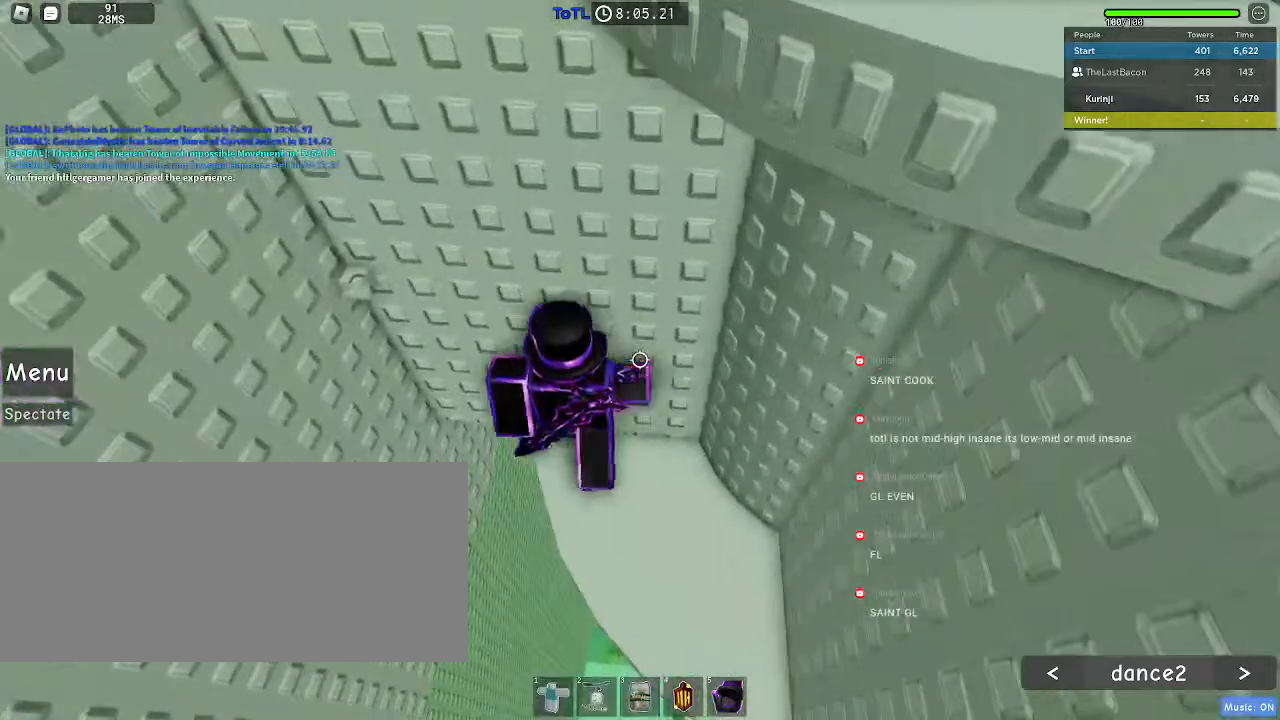
{"keys": ["w"], "mouse": [], "events": [[183, "w", "down"], [200, "d", "down"], [267, "d", "up"], [300, "w", "up"], [500, "w", "down"]]}
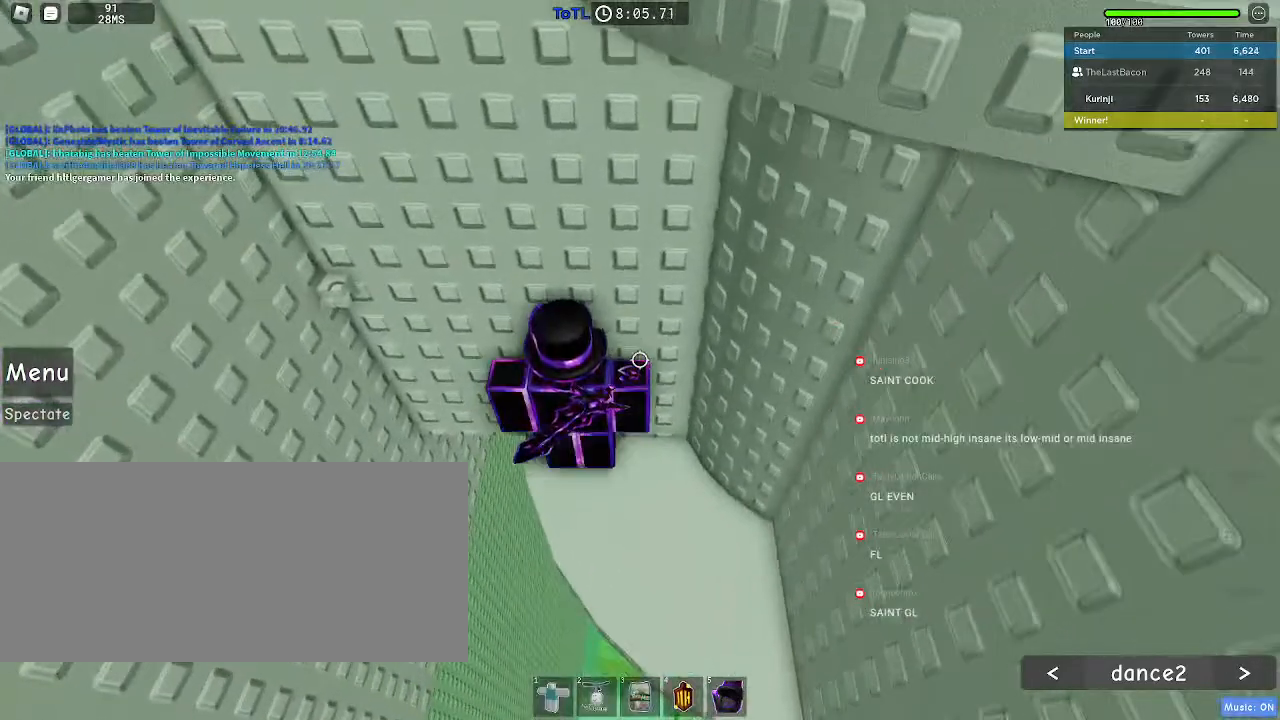
{"keys": [], "mouse": [], "events": [[117, "w", "up"], [233, "w", "down"], [333, "w", "up"]]}
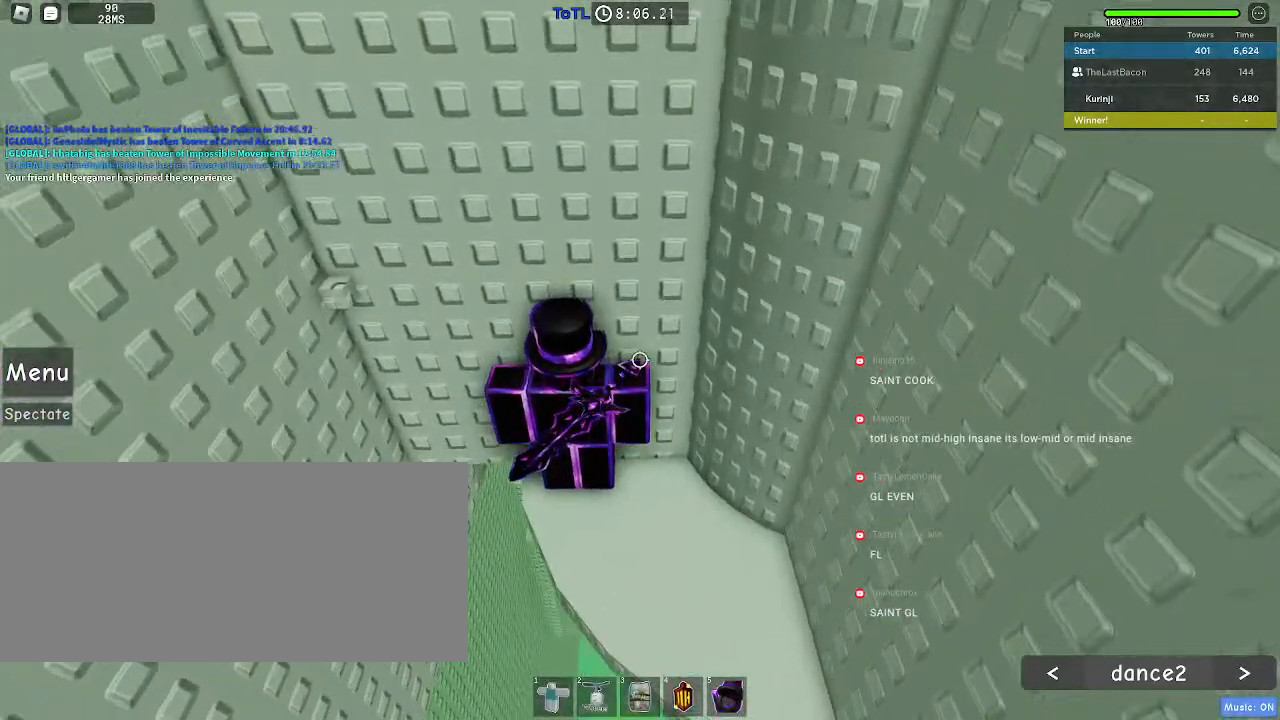
{"keys": [], "mouse": [], "events": []}
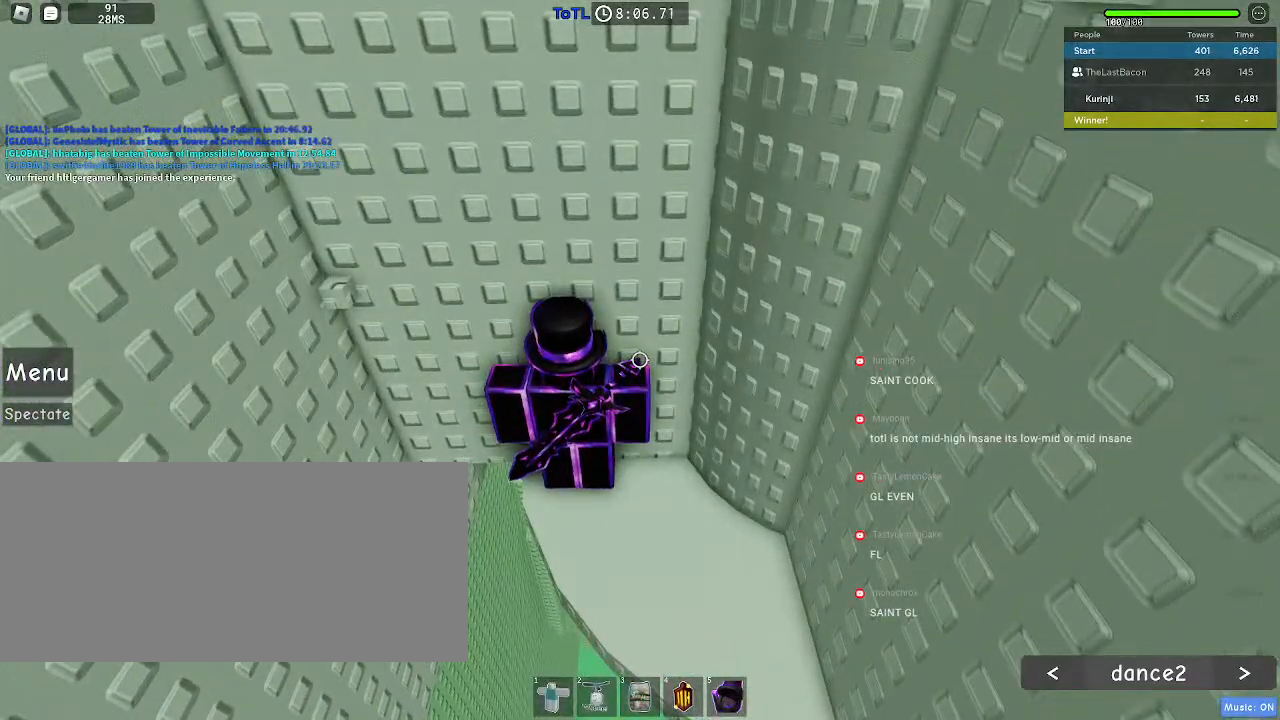
{"keys": [], "mouse": [], "events": []}
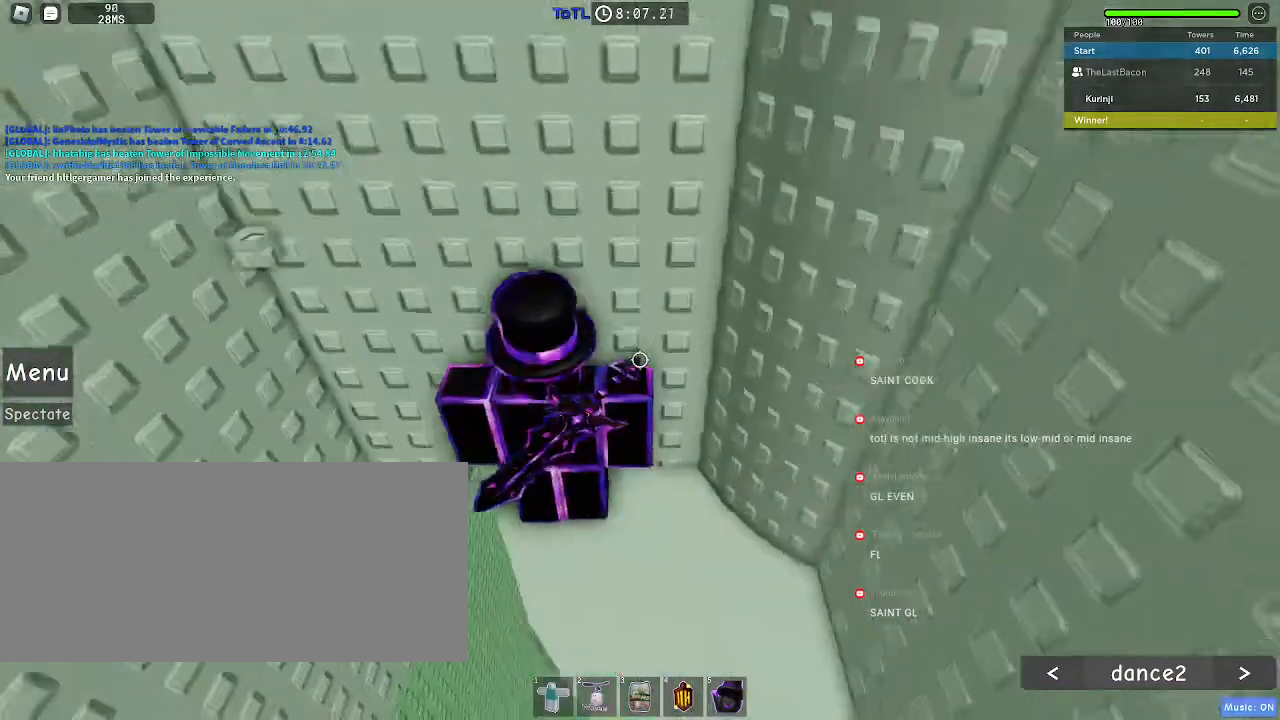
{"keys": [], "mouse": [], "events": [[83, "w", "down"], [267, "w", "up"]]}
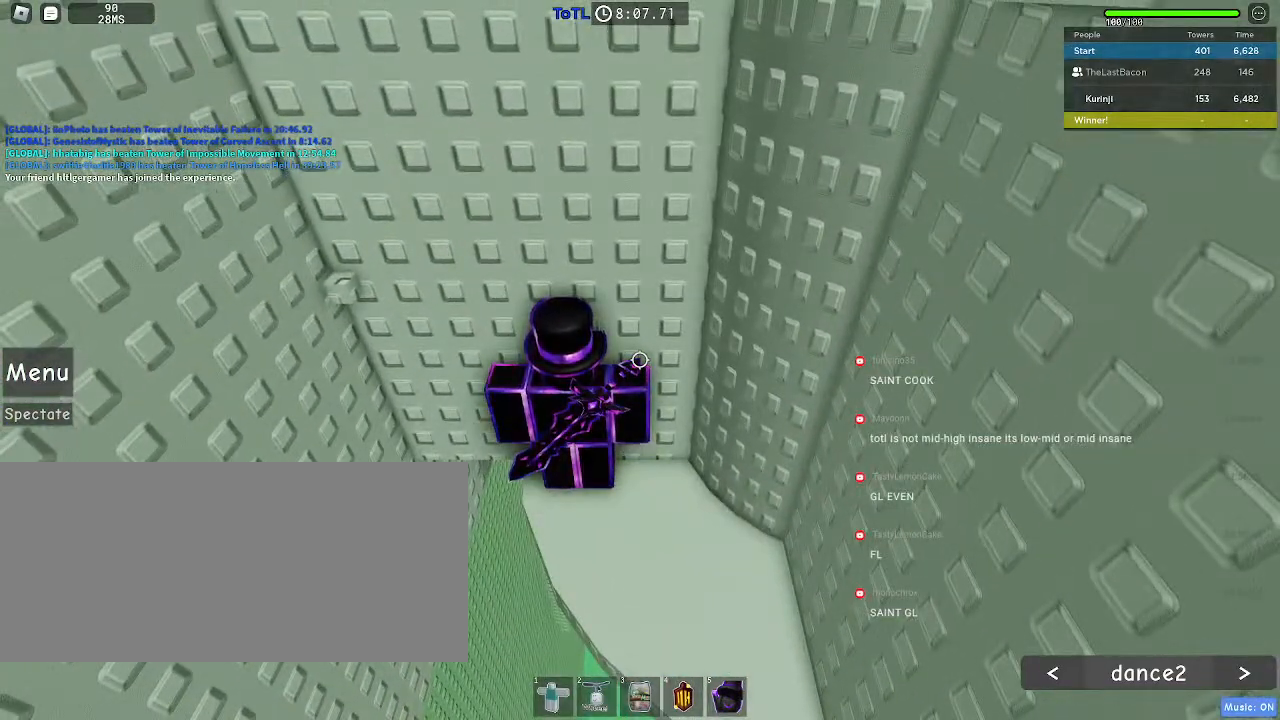
{"keys": ["a"], "mouse": [], "events": [[317, "a", "down"], [383, "space", "down"], [483, "space", "up"]]}
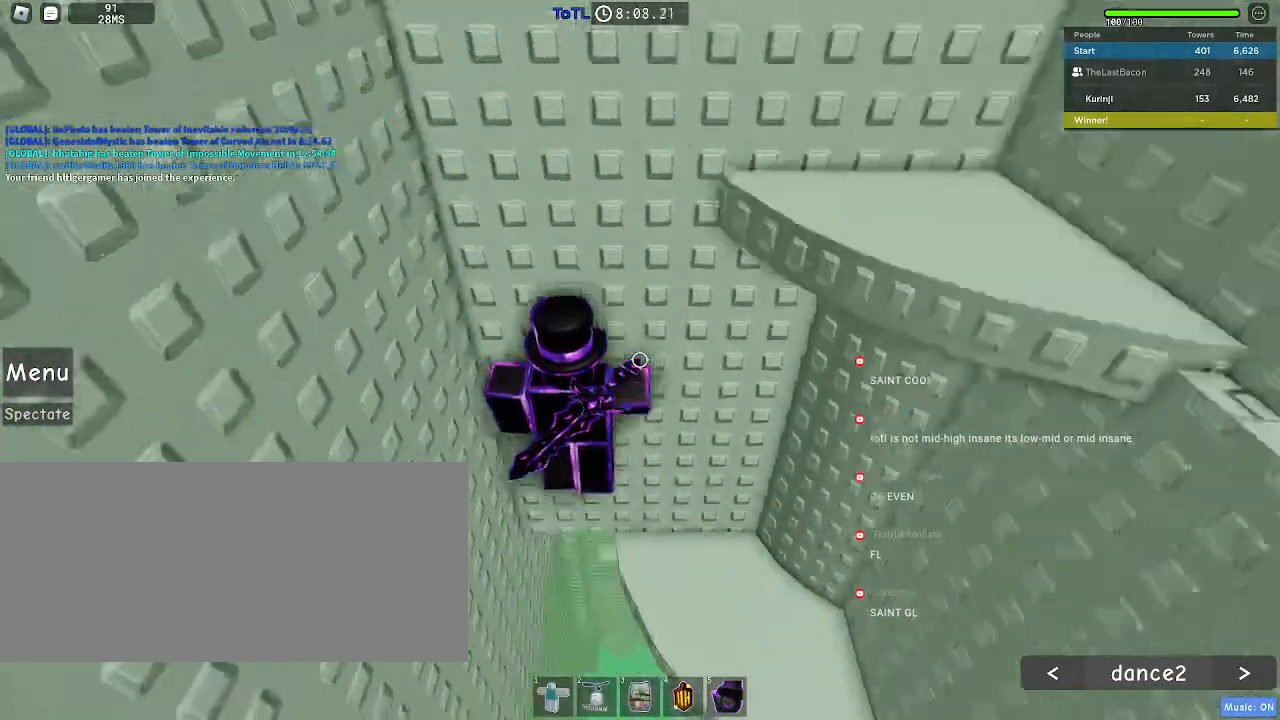
{"keys": ["d"], "mouse": [], "events": [[67, "w", "down"], [433, "w", "up"], [467, "a", "up"], [467, "d", "down"]]}
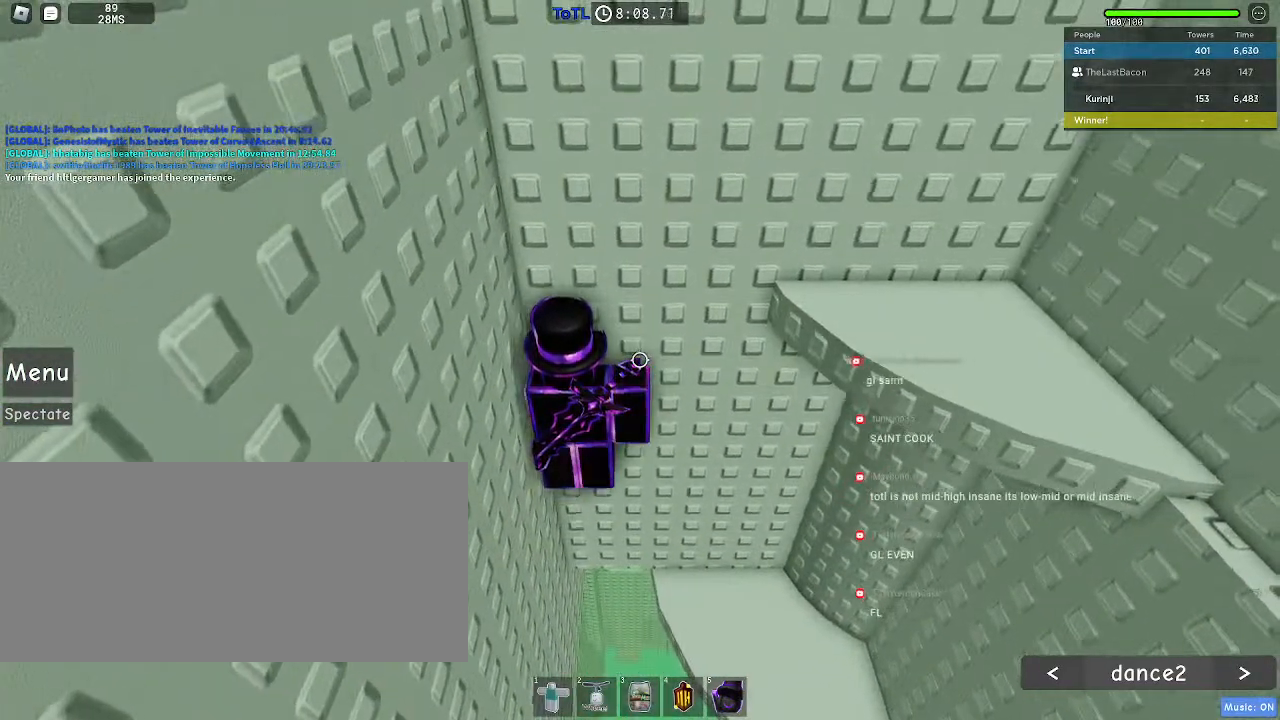
{"keys": [], "mouse": [], "events": [[50, "space", "down"], [167, "space", "up"], [417, "d", "up"]]}